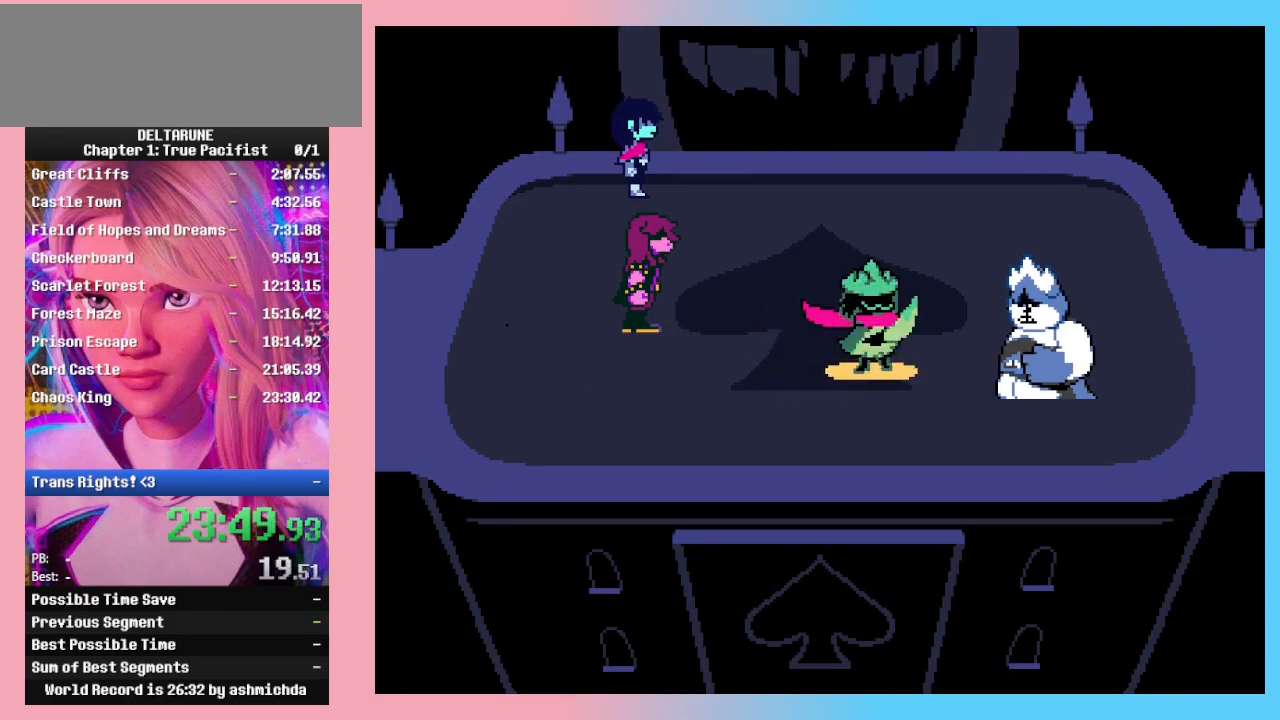
Gameplay with keyboard; each line is a JSON object with the keys held at the frame after it. "events" lists presses ("down") and releases ("up") of "c", "down", "left", "return", "right", "up", "x" and "z" between this image and that frame as [ms after this image, input, new state], when the widget could be followed in between. No other keys are recorded. Mouse input is not recorded. Not read: ctrl_l ctrl_r shift_l shift_r.
{"keys": [], "events": [[33, "return", "up"], [67, "z", "down"], [233, "z", "up"], [267, "z", "down"], [367, "z", "up"], [433, "return", "down"], [467, "z", "down"], [500, "return", "up"], [500, "z", "up"]]}
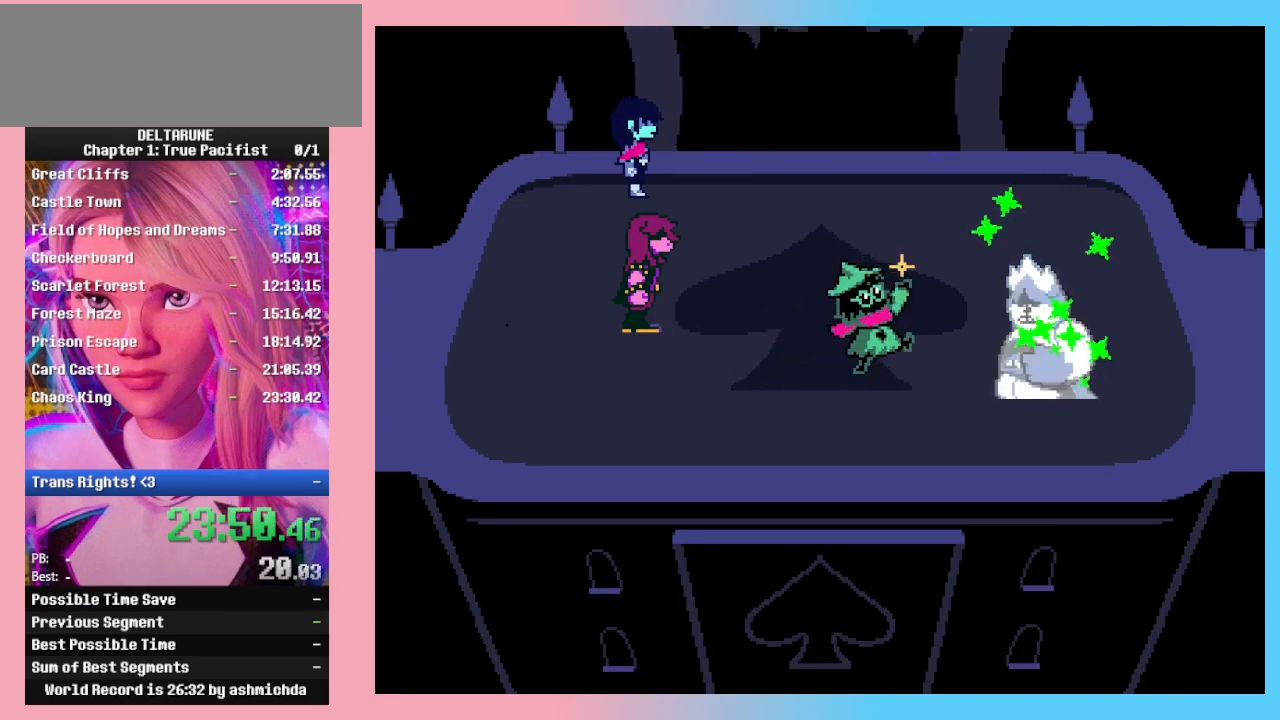
{"keys": ["return"], "events": [[100, "return", "down"], [100, "z", "down"], [133, "z", "up"], [200, "return", "up"], [233, "z", "down"], [300, "return", "down"], [333, "z", "up"], [367, "return", "up"], [367, "z", "down"], [467, "return", "down"], [467, "z", "up"]]}
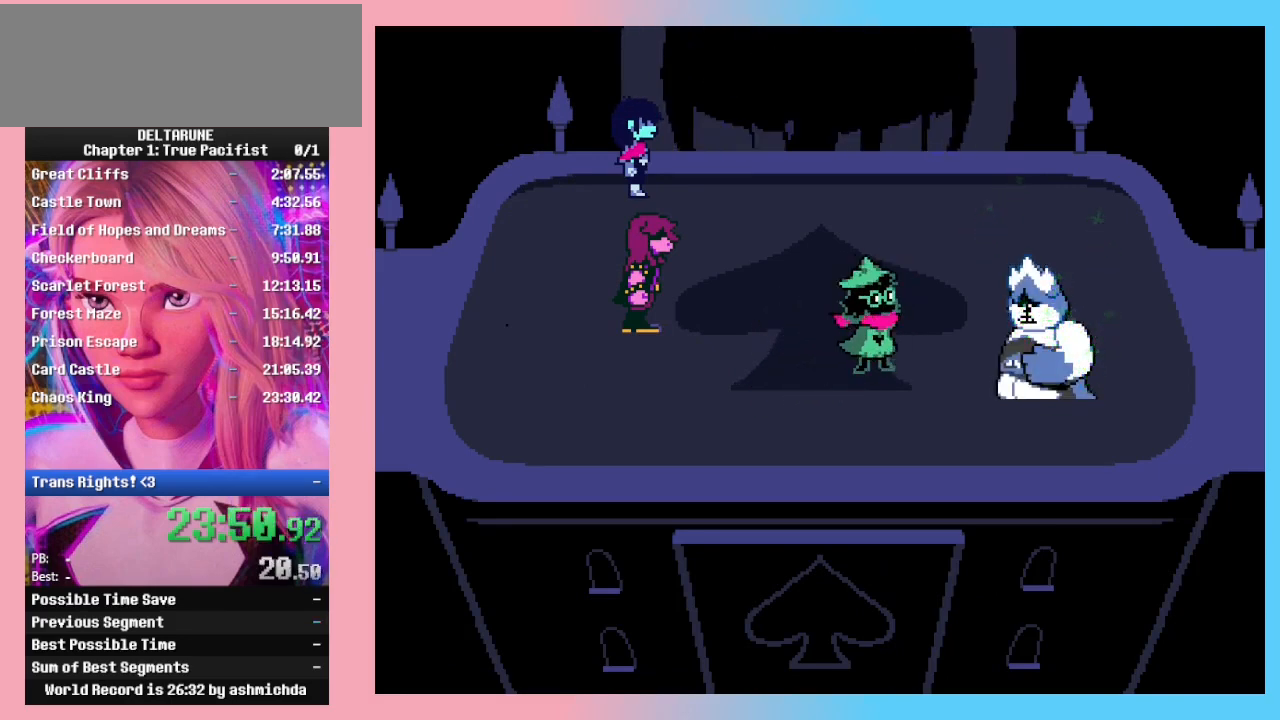
{"keys": ["return", "z"], "events": [[33, "z", "down"], [67, "return", "up"], [133, "z", "up"], [167, "return", "down"], [167, "z", "down"], [267, "return", "up"], [267, "z", "up"], [300, "return", "down"], [300, "z", "down"], [400, "return", "up"], [400, "z", "up"], [433, "z", "down"], [500, "return", "down"]]}
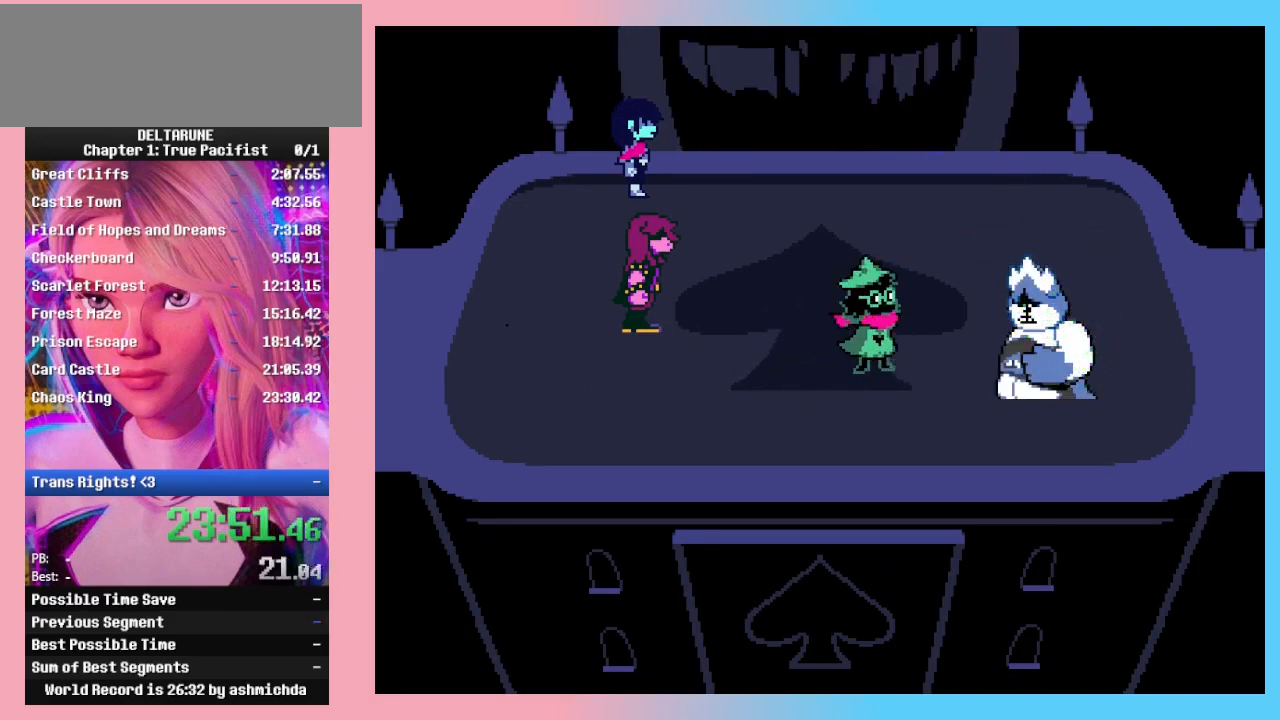
{"keys": [], "events": [[33, "z", "up"], [67, "return", "up"], [67, "z", "down"], [133, "return", "down"], [167, "z", "up"], [233, "return", "up"], [233, "z", "down"], [267, "z", "up"], [300, "return", "down"], [300, "z", "down"], [367, "return", "up"], [367, "z", "up"], [400, "z", "down"], [467, "return", "down"], [500, "return", "up"], [500, "z", "up"]]}
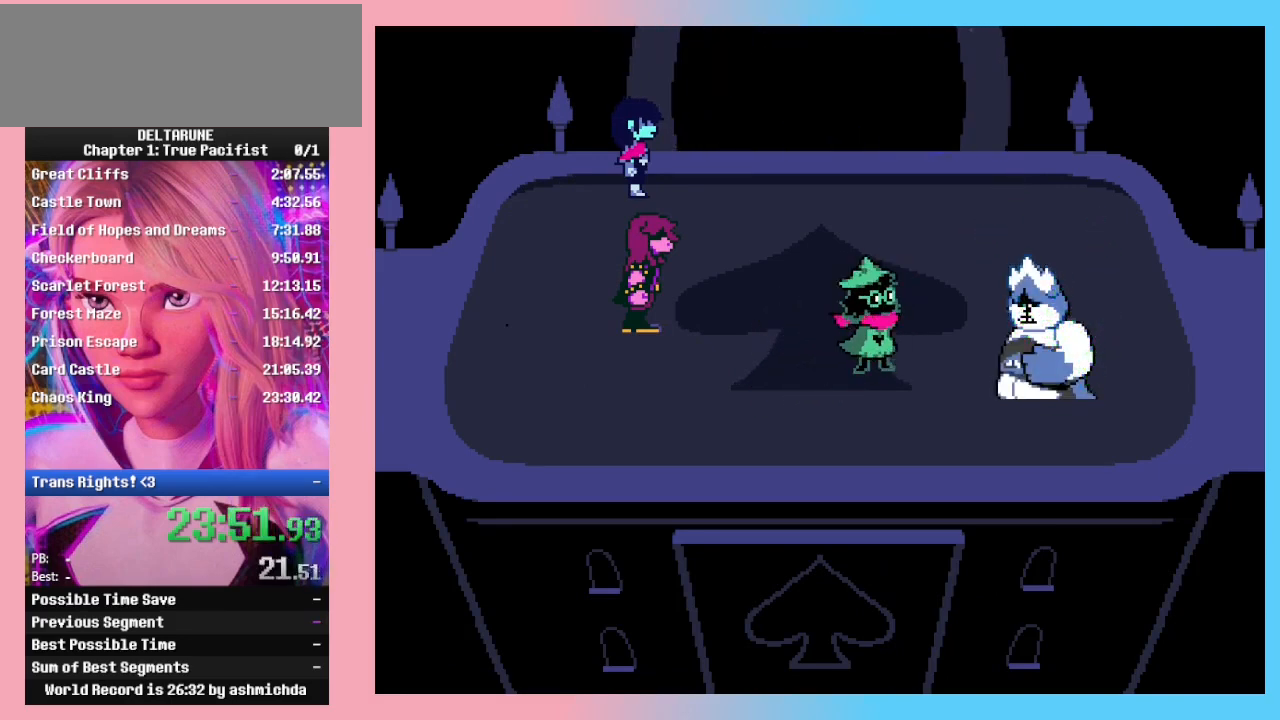
{"keys": ["return"], "events": [[33, "z", "down"], [100, "return", "down"], [100, "z", "up"], [133, "z", "down"], [200, "return", "up"], [200, "z", "up"], [300, "return", "down"], [300, "z", "down"], [333, "return", "up"], [333, "z", "up"], [433, "return", "down"], [433, "z", "down"], [467, "z", "up"]]}
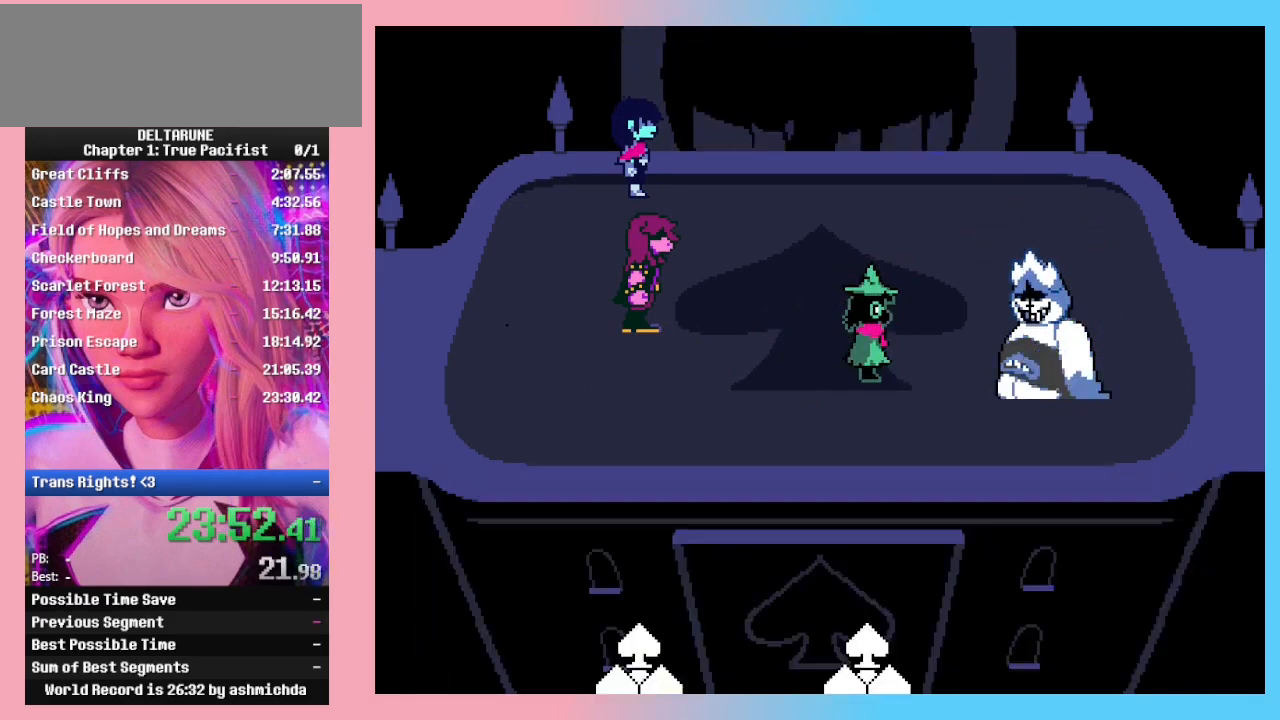
{"keys": ["return"], "events": [[33, "return", "up"], [67, "z", "down"], [100, "return", "down"], [100, "z", "up"], [200, "return", "up"], [200, "z", "down"], [267, "z", "up"], [300, "return", "down"], [300, "z", "down"], [333, "return", "up"], [400, "z", "up"], [433, "return", "down"], [433, "z", "down"], [500, "z", "up"]]}
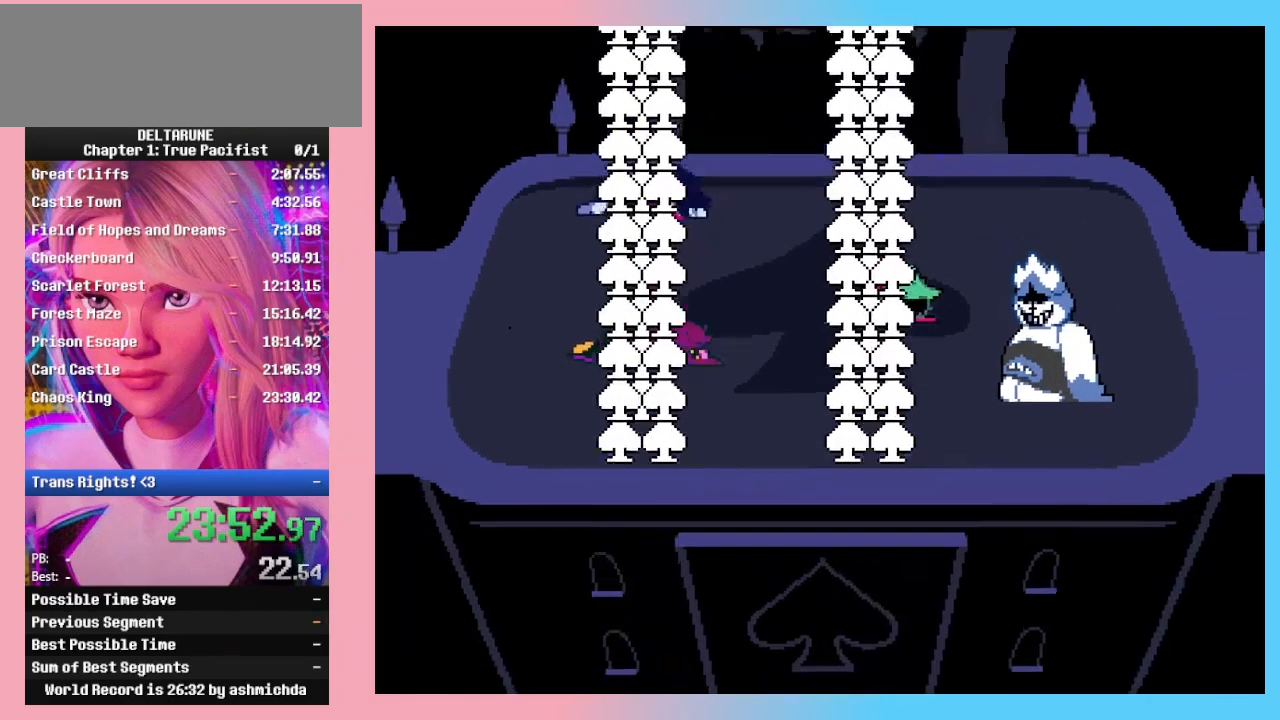
{"keys": ["return"], "events": [[33, "return", "up"], [33, "z", "down"], [133, "return", "down"], [233, "return", "up"], [233, "z", "up"], [267, "z", "down"], [300, "return", "down"], [367, "return", "up"], [367, "z", "up"], [400, "z", "down"], [467, "return", "down"], [500, "z", "up"]]}
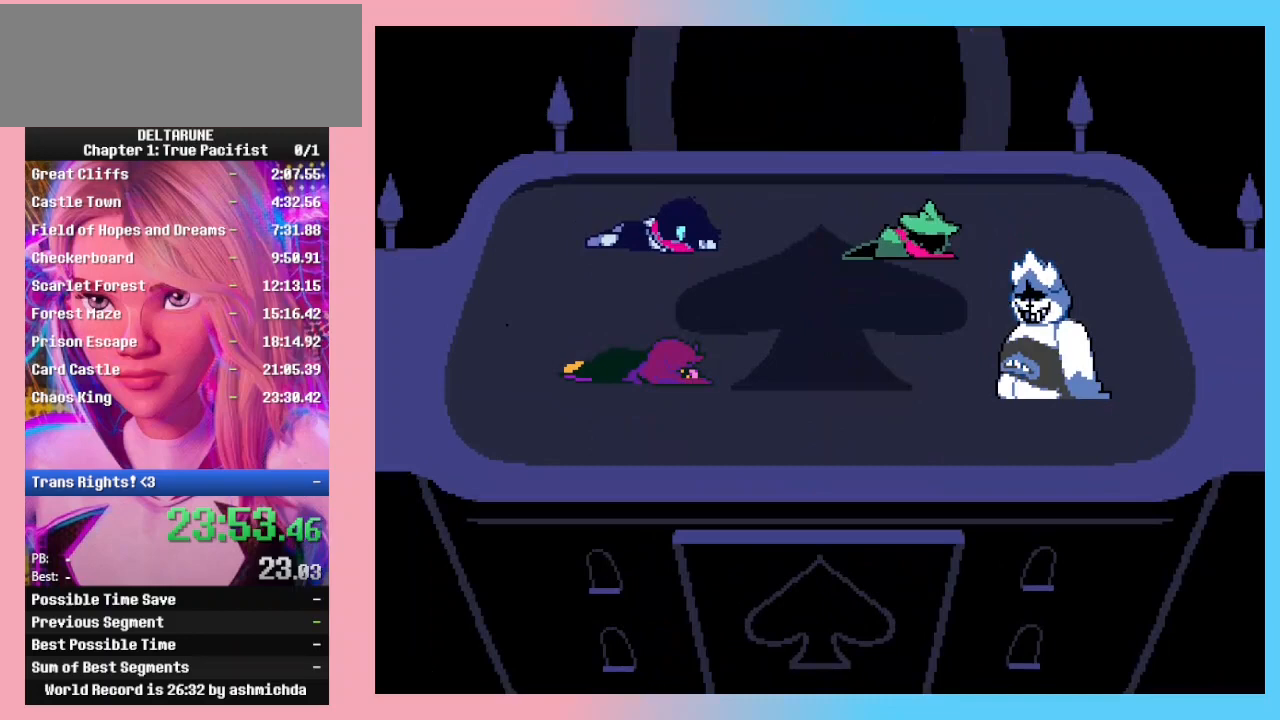
{"keys": ["return", "z"], "events": [[33, "return", "up"], [100, "z", "down"], [133, "return", "down"], [133, "z", "up"], [200, "z", "down"], [233, "return", "up"], [300, "z", "up"], [333, "return", "down"], [333, "z", "down"], [367, "return", "up"], [433, "z", "up"], [467, "return", "down"], [467, "z", "down"]]}
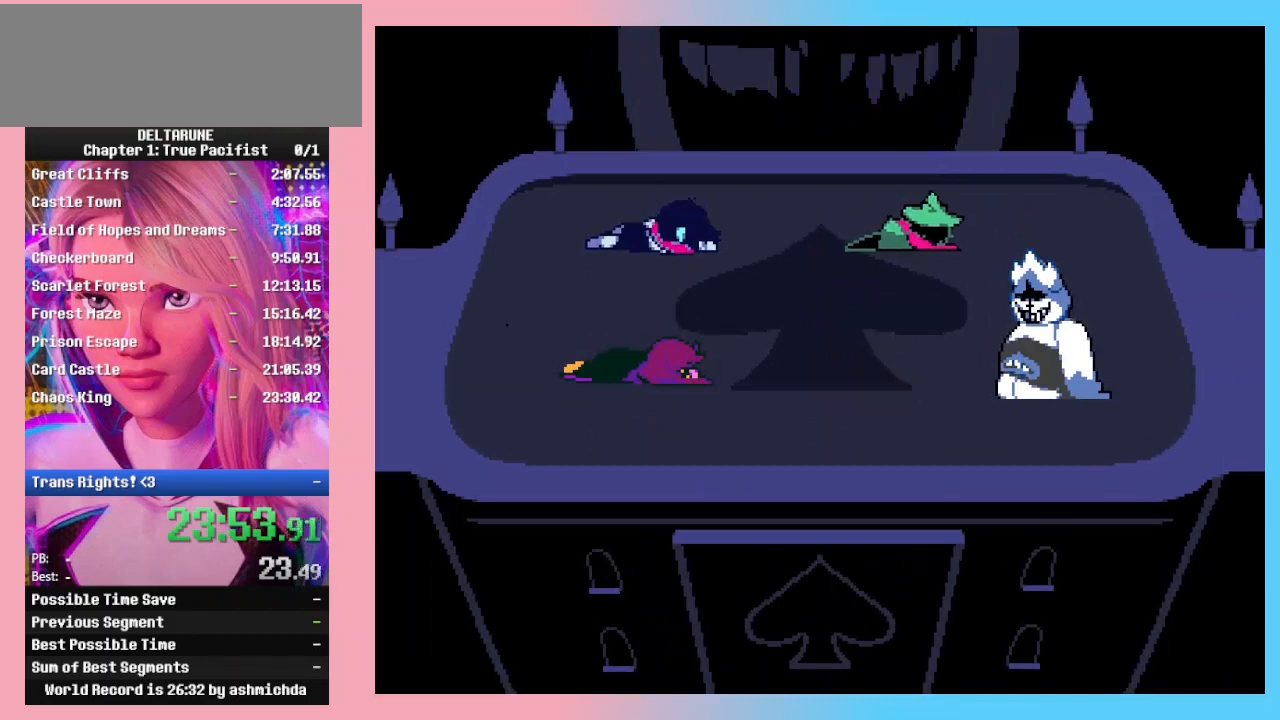
{"keys": ["return"], "events": [[33, "z", "up"], [67, "return", "up"], [100, "z", "down"], [167, "return", "down"], [167, "z", "up"], [200, "return", "up"], [267, "z", "down"], [300, "return", "down"], [300, "z", "up"], [400, "return", "up"], [400, "z", "down"], [433, "return", "down"], [433, "z", "up"]]}
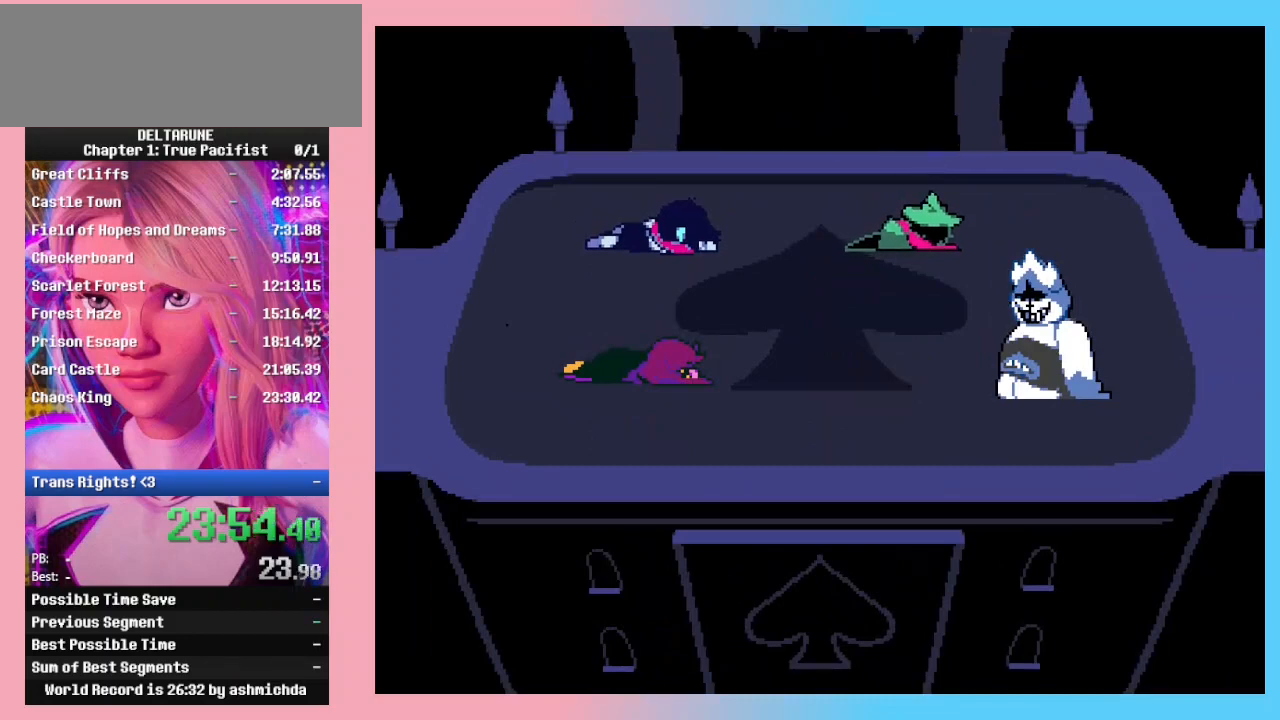
{"keys": ["return"], "events": [[33, "return", "up"], [33, "z", "down"], [67, "z", "up"], [133, "return", "down"], [133, "z", "down"], [167, "return", "up"], [233, "z", "up"], [267, "return", "down"], [267, "z", "down"], [333, "return", "up"], [367, "z", "up"], [400, "return", "down"], [400, "z", "down"], [467, "return", "up"], [467, "z", "up"], [500, "return", "down"]]}
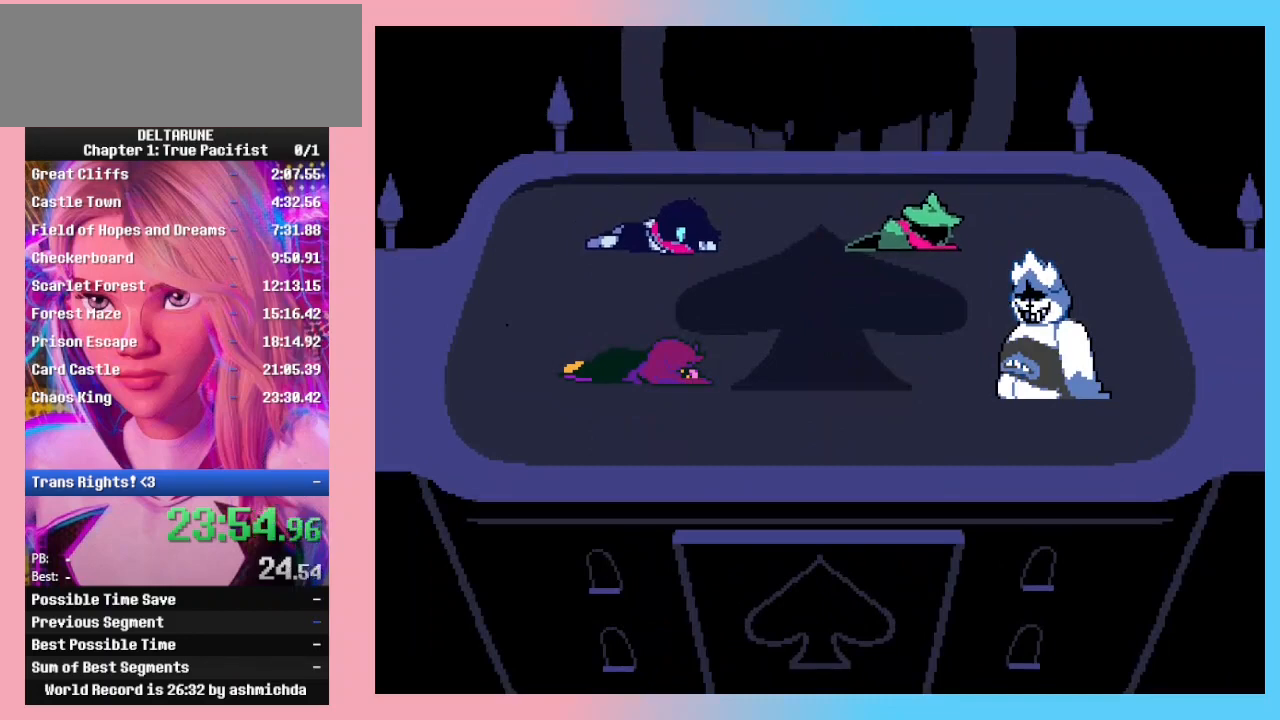
{"keys": ["return", "z"], "events": [[67, "z", "down"], [100, "return", "up"], [133, "return", "down"], [133, "z", "up"], [200, "z", "down"], [233, "return", "up"], [233, "z", "up"], [333, "return", "down"], [333, "z", "down"], [367, "z", "up"], [433, "return", "up"], [467, "return", "down"], [467, "z", "down"]]}
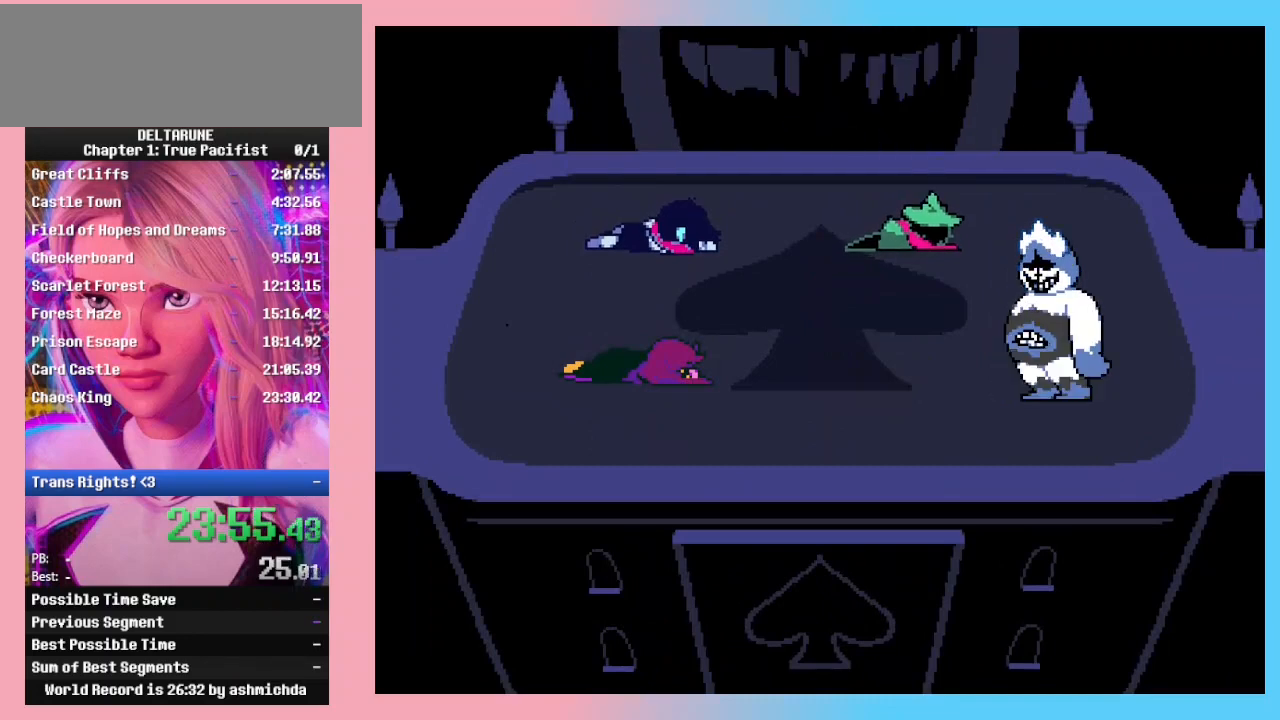
{"keys": ["z"], "events": [[67, "return", "up"], [67, "z", "up"], [100, "z", "down"], [167, "return", "down"], [167, "z", "up"], [200, "return", "up"], [267, "z", "down"], [300, "return", "down"], [300, "z", "up"], [333, "return", "up"], [400, "z", "down"], [433, "return", "down"], [433, "z", "up"], [500, "return", "up"], [500, "z", "down"]]}
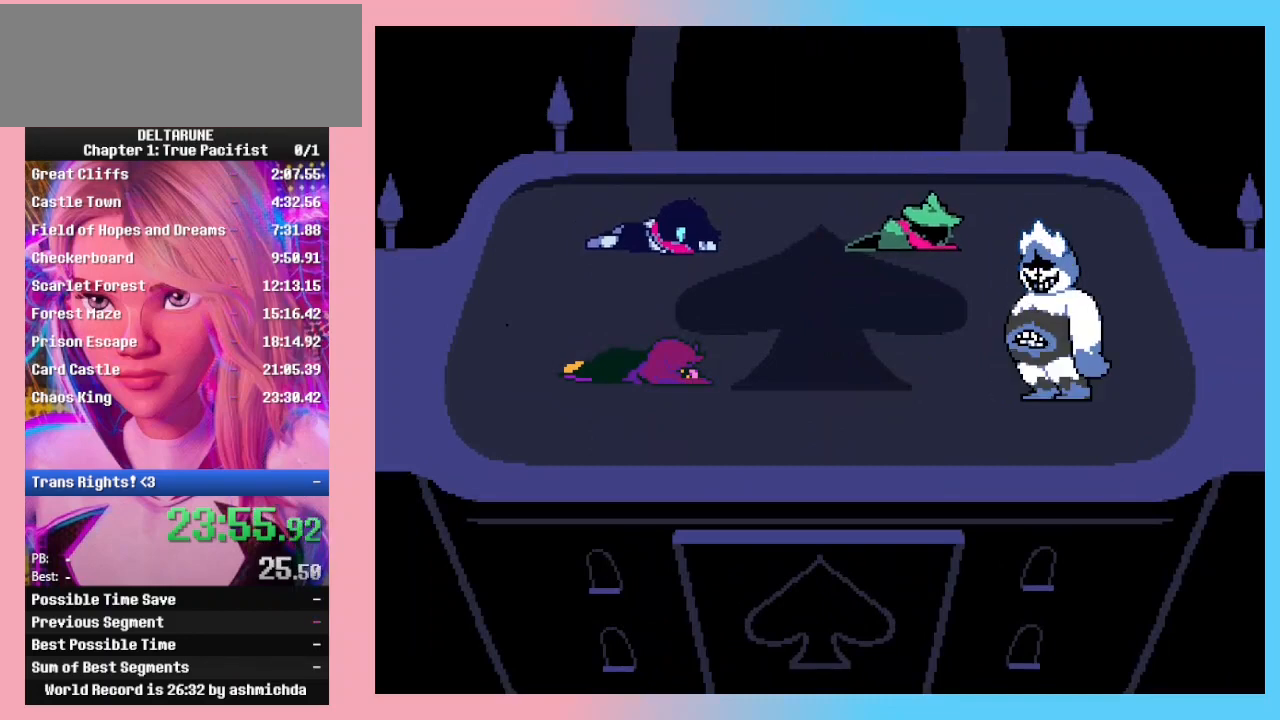
{"keys": ["z"], "events": [[67, "return", "down"], [67, "z", "up"], [133, "z", "down"], [167, "return", "up"], [167, "z", "up"], [233, "return", "down"], [233, "z", "down"], [333, "return", "up"], [333, "z", "up"], [367, "z", "down"], [400, "return", "down"], [400, "z", "up"], [467, "return", "up"], [500, "z", "down"]]}
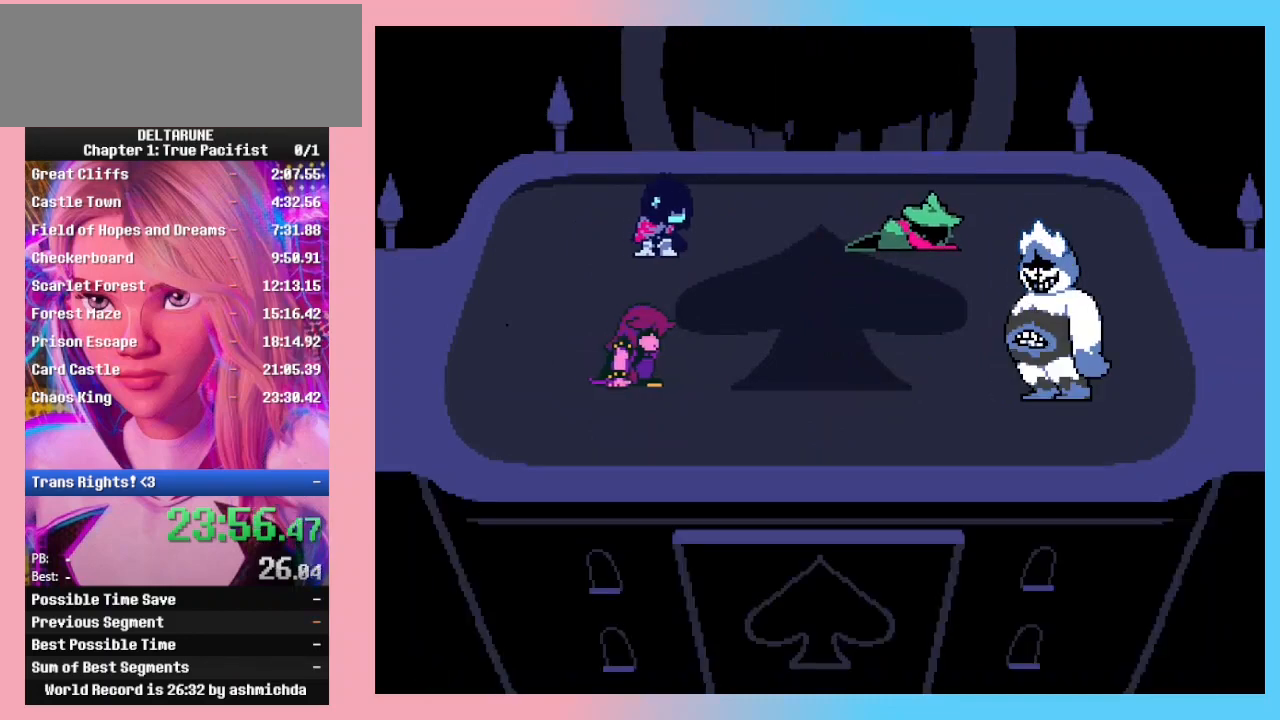
{"keys": ["z"], "events": [[67, "return", "down"], [67, "z", "up"], [133, "return", "up"], [133, "z", "down"], [200, "z", "up"], [233, "return", "down"], [233, "z", "down"], [333, "return", "up"], [333, "z", "up"], [367, "return", "down"], [367, "z", "down"], [433, "z", "up"], [467, "return", "up"], [467, "z", "down"]]}
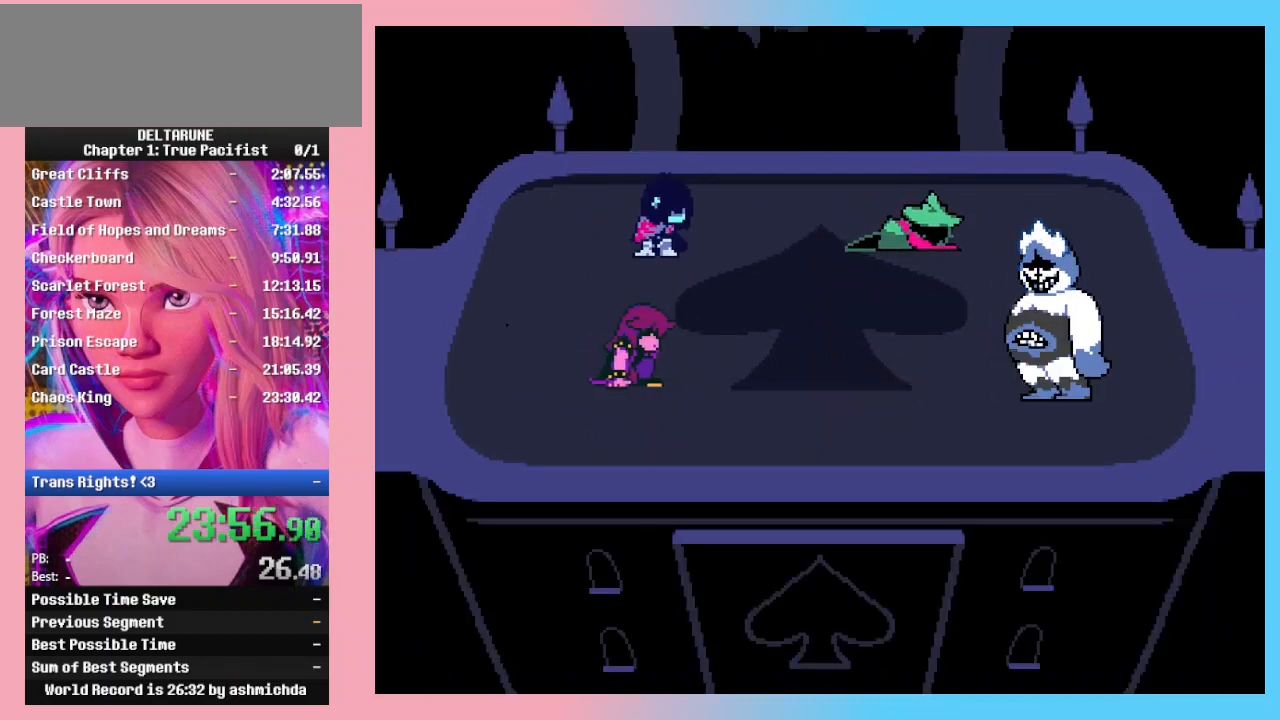
{"keys": ["z"], "events": [[33, "return", "down"], [100, "return", "up"], [100, "z", "up"], [167, "z", "down"], [200, "return", "down"], [267, "return", "up"], [267, "z", "up"], [300, "z", "down"], [333, "return", "down"], [400, "z", "up"], [433, "return", "up"], [500, "z", "down"]]}
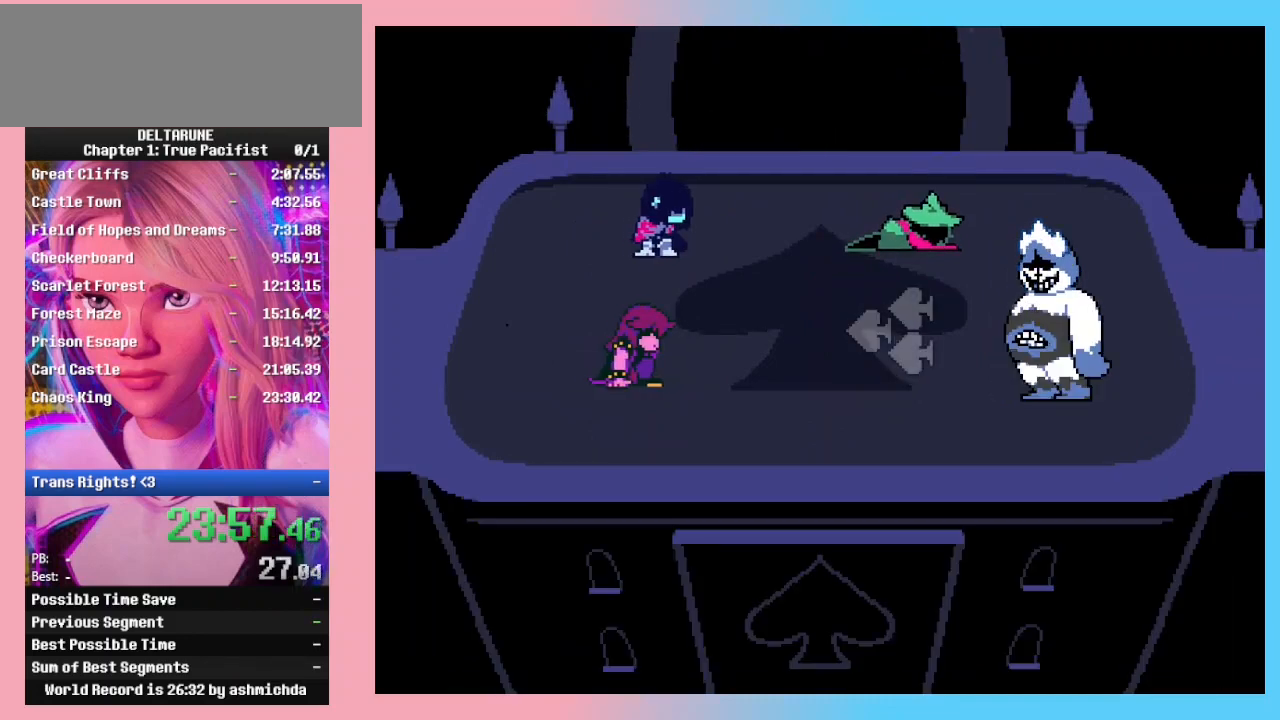
{"keys": [], "events": [[33, "return", "down"], [33, "z", "up"], [133, "return", "up"], [133, "z", "down"], [233, "return", "down"], [233, "z", "up"], [267, "return", "up"], [267, "z", "down"], [367, "return", "down"], [367, "z", "up"], [400, "z", "down"], [467, "return", "up"], [500, "z", "up"]]}
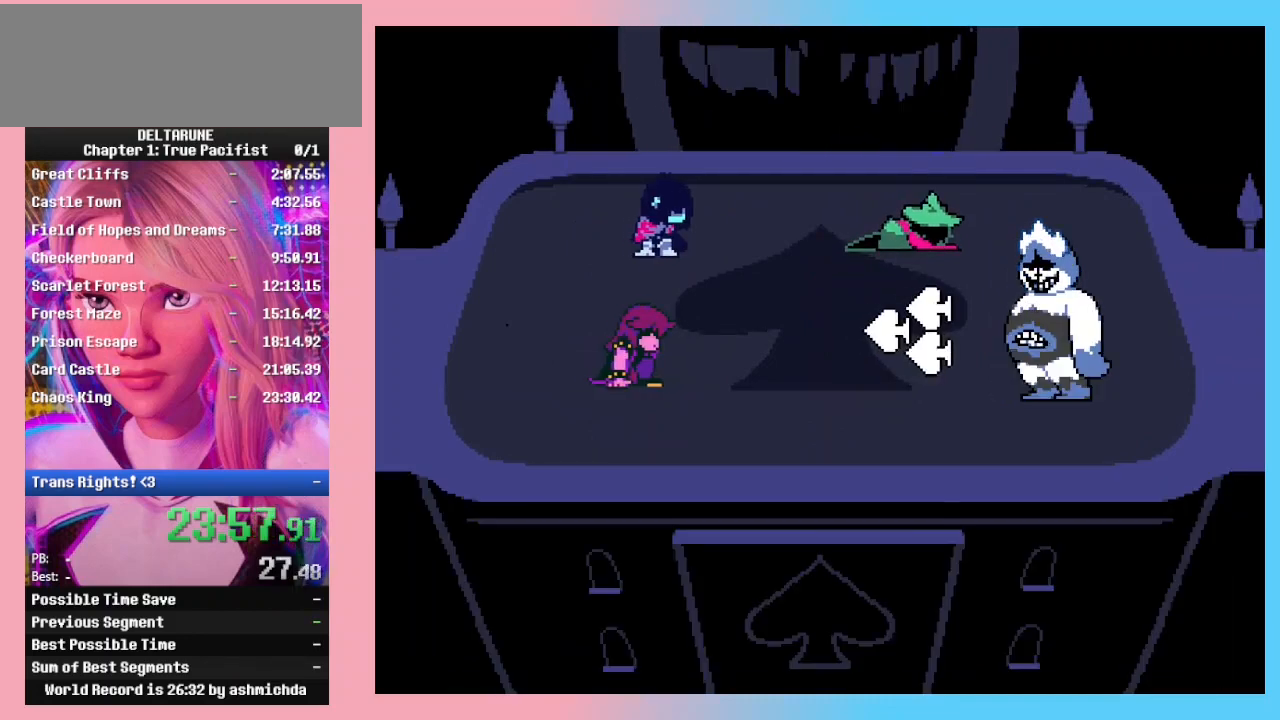
{"keys": [], "events": [[33, "return", "down"], [100, "return", "up"], [100, "z", "down"], [133, "z", "up"], [200, "return", "down"], [200, "z", "down"], [300, "return", "up"], [300, "z", "up"], [333, "return", "down"], [367, "z", "down"], [433, "return", "up"], [433, "z", "up"]]}
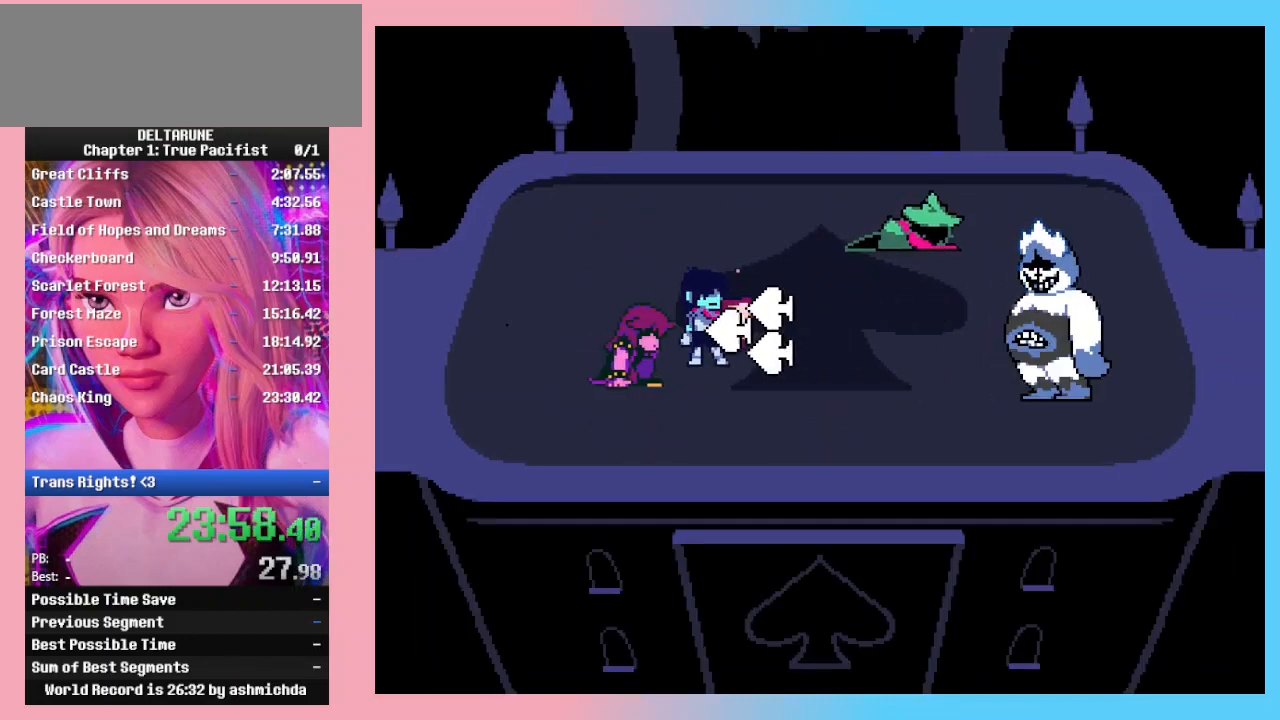
{"keys": ["z"], "events": [[33, "return", "down"], [33, "z", "down"], [100, "return", "up"], [100, "z", "up"], [167, "z", "down"], [200, "return", "down"], [267, "z", "up"], [300, "return", "up"], [400, "return", "down"], [400, "z", "down"], [433, "return", "up"], [433, "z", "up"], [500, "z", "down"]]}
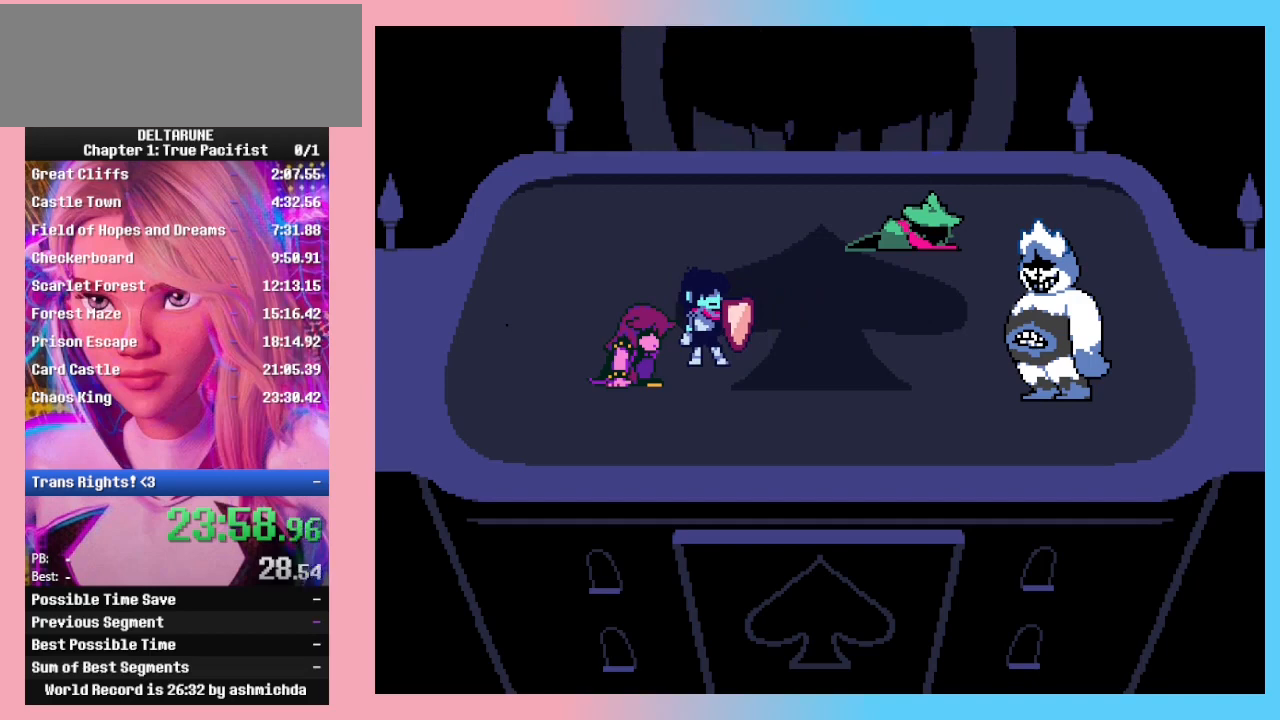
{"keys": ["return"], "events": [[33, "return", "down"], [67, "z", "up"], [133, "return", "up"], [133, "z", "down"], [167, "return", "down"], [233, "z", "up"], [267, "return", "up"], [267, "z", "down"], [333, "return", "down"], [367, "z", "up"], [400, "z", "down"], [467, "return", "up"], [500, "return", "down"], [500, "z", "up"]]}
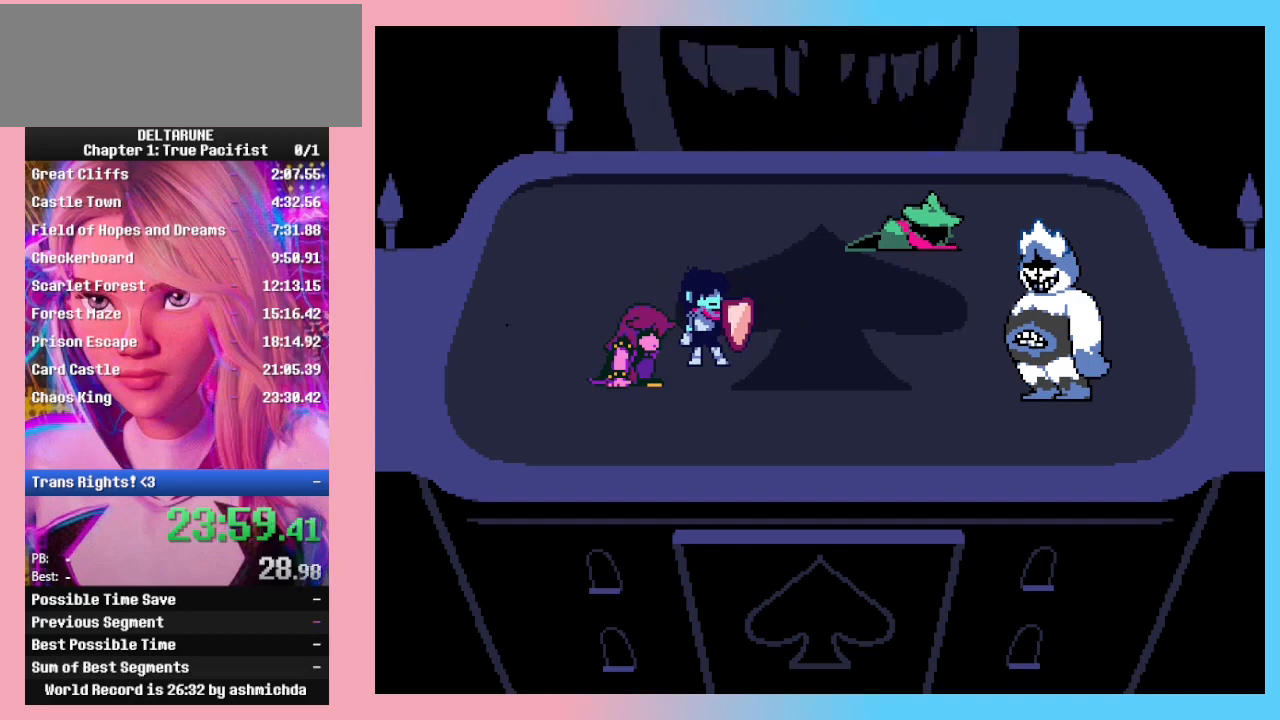
{"keys": [], "events": [[67, "z", "down"], [100, "return", "up"], [133, "z", "up"], [200, "return", "down"], [233, "z", "down"], [300, "return", "up"], [333, "z", "up"], [367, "return", "down"], [367, "z", "down"], [433, "return", "up"], [467, "z", "up"]]}
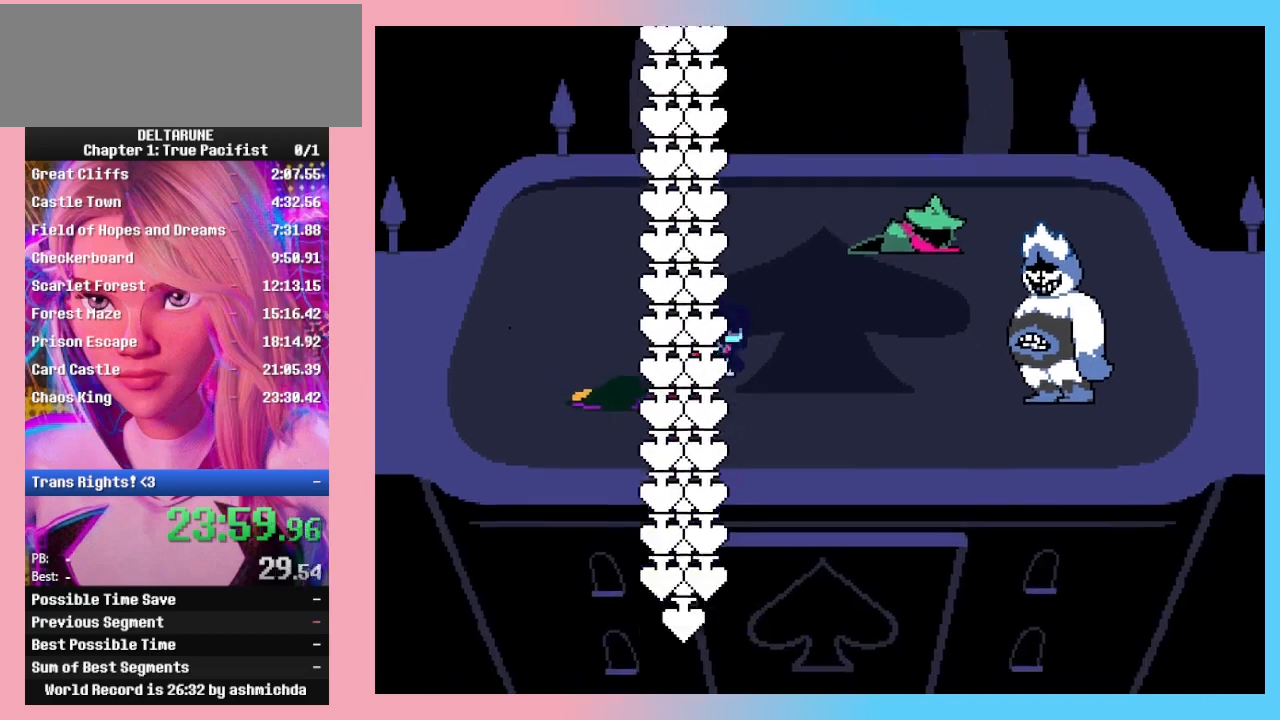
{"keys": [], "events": [[33, "return", "down"], [67, "z", "down"], [100, "return", "up"], [167, "z", "up"], [200, "return", "down"], [267, "z", "down"], [300, "return", "up"], [333, "z", "up"], [400, "return", "down"], [400, "z", "down"], [433, "return", "up"], [500, "z", "up"]]}
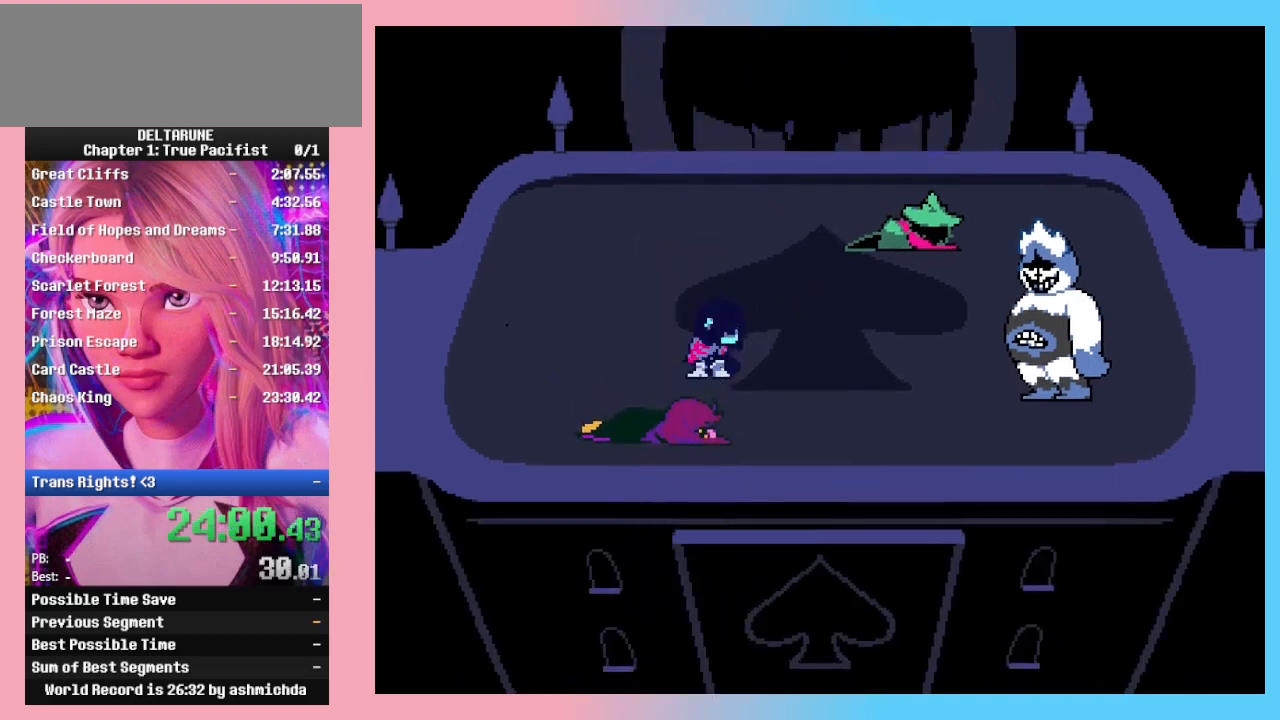
{"keys": [], "events": [[33, "return", "down"], [67, "z", "down"], [133, "return", "up"], [167, "return", "down"], [167, "z", "up"], [267, "return", "up"], [267, "z", "down"], [300, "return", "down"], [300, "z", "up"], [400, "return", "up"], [400, "z", "down"], [467, "return", "down"], [500, "return", "up"], [500, "z", "up"]]}
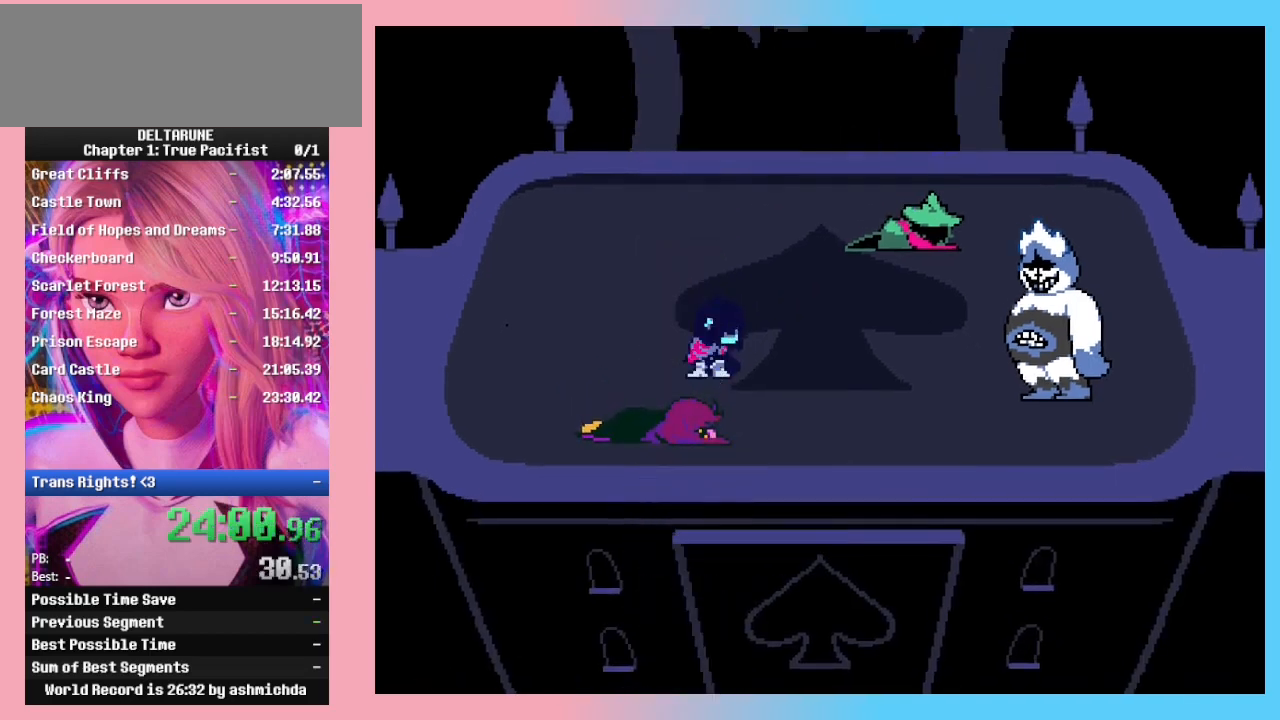
{"keys": ["return", "z"], "events": [[67, "z", "down"], [100, "return", "down"], [100, "z", "up"], [133, "return", "up"], [200, "return", "down"], [200, "z", "down"], [233, "z", "up"], [300, "return", "up"], [300, "z", "down"], [333, "return", "down"], [367, "z", "up"], [433, "return", "up"], [433, "z", "down"], [467, "return", "down"]]}
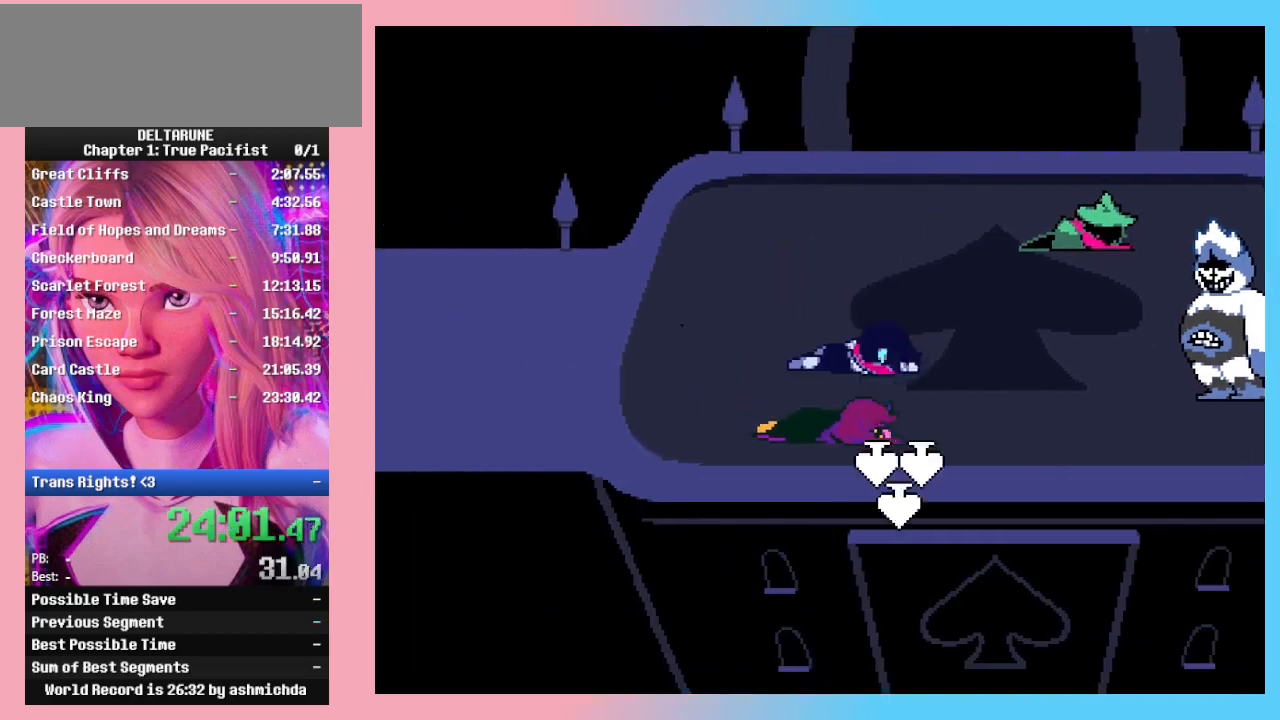
{"keys": ["return", "z"], "events": [[33, "return", "up"], [33, "z", "up"], [67, "z", "down"], [133, "return", "down"], [167, "return", "up"], [167, "z", "up"], [200, "z", "down"], [300, "return", "down"], [300, "z", "up"], [400, "return", "up"], [400, "z", "down"], [433, "z", "up"], [500, "return", "down"], [500, "z", "down"]]}
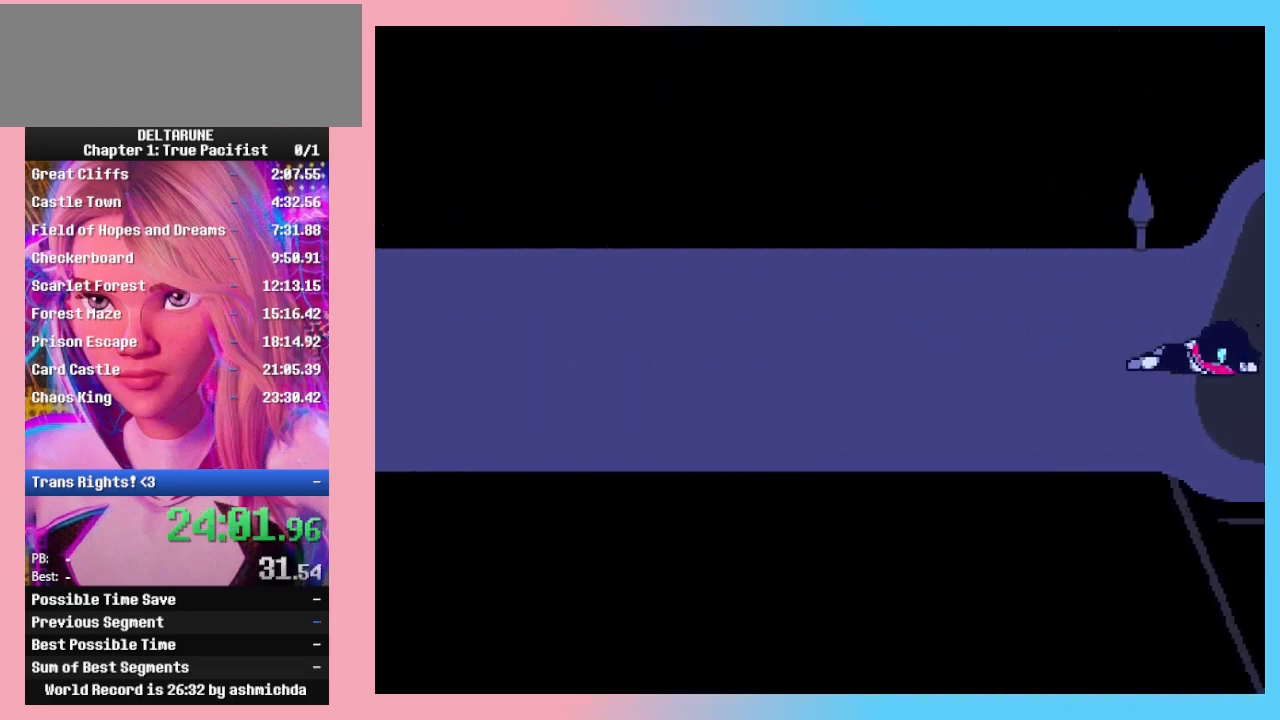
{"keys": ["return"], "events": [[67, "return", "up"], [67, "z", "up"], [133, "return", "down"], [133, "z", "down"], [233, "return", "up"], [233, "z", "up"], [267, "z", "down"], [333, "return", "down"], [333, "z", "up"], [367, "return", "up"], [433, "z", "down"], [467, "return", "down"], [467, "z", "up"]]}
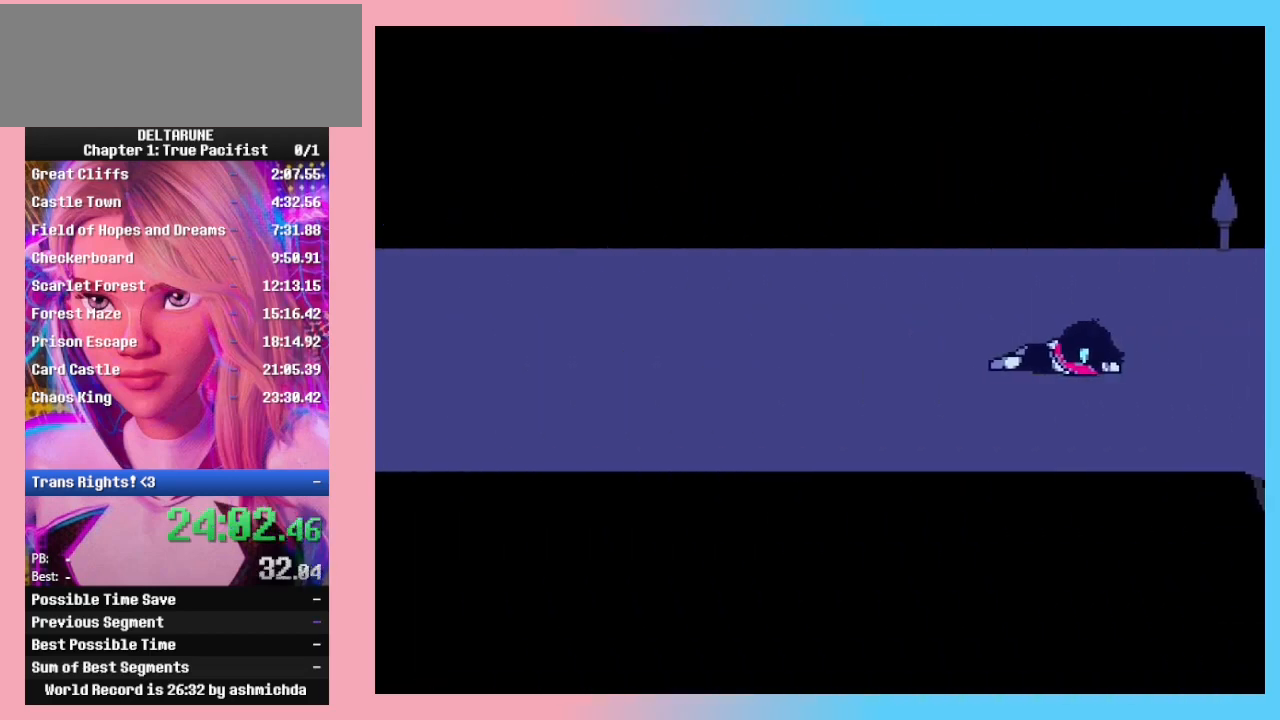
{"keys": ["return"], "events": [[67, "return", "up"], [67, "z", "down"], [100, "z", "up"], [167, "return", "down"], [200, "z", "down"], [233, "return", "up"], [300, "z", "up"], [333, "return", "down"], [333, "z", "down"], [433, "return", "up"], [433, "z", "up"], [467, "return", "down"]]}
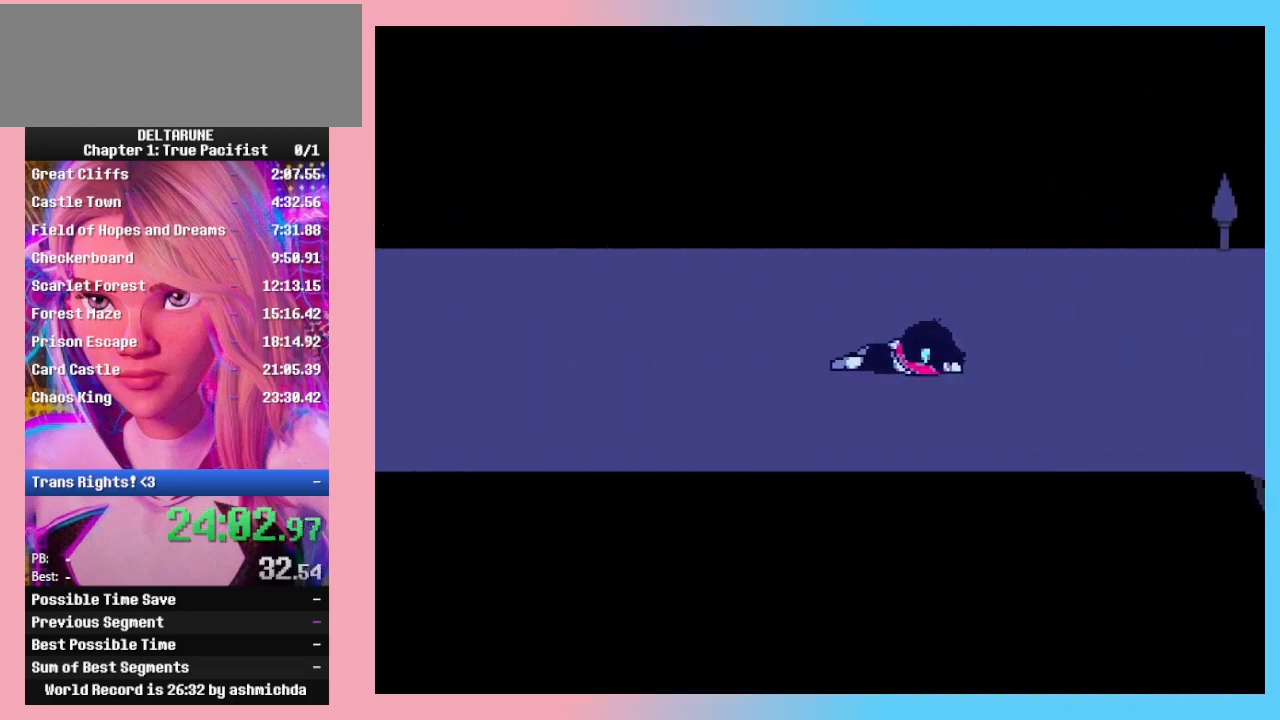
{"keys": ["return", "z"], "events": [[33, "z", "down"], [67, "return", "up"], [133, "z", "up"], [167, "return", "down"], [167, "z", "down"], [200, "return", "up"], [267, "z", "up"], [300, "return", "down"], [367, "z", "down"], [433, "return", "up"], [433, "z", "up"], [500, "return", "down"], [500, "z", "down"]]}
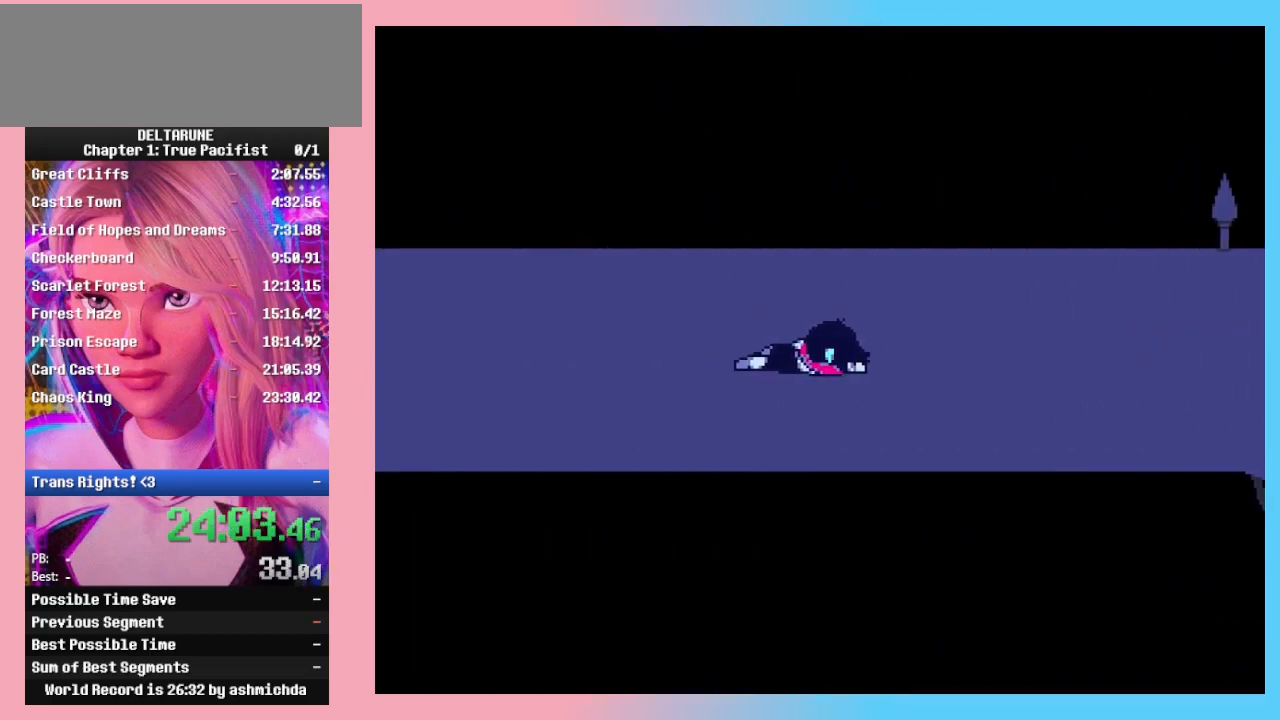
{"keys": ["return", "z"], "events": [[67, "return", "up"], [67, "z", "up"], [167, "return", "down"], [167, "z", "down"], [233, "return", "up"], [267, "z", "up"], [300, "return", "down"], [300, "z", "down"], [400, "return", "up"], [400, "z", "up"], [467, "return", "down"], [467, "z", "down"]]}